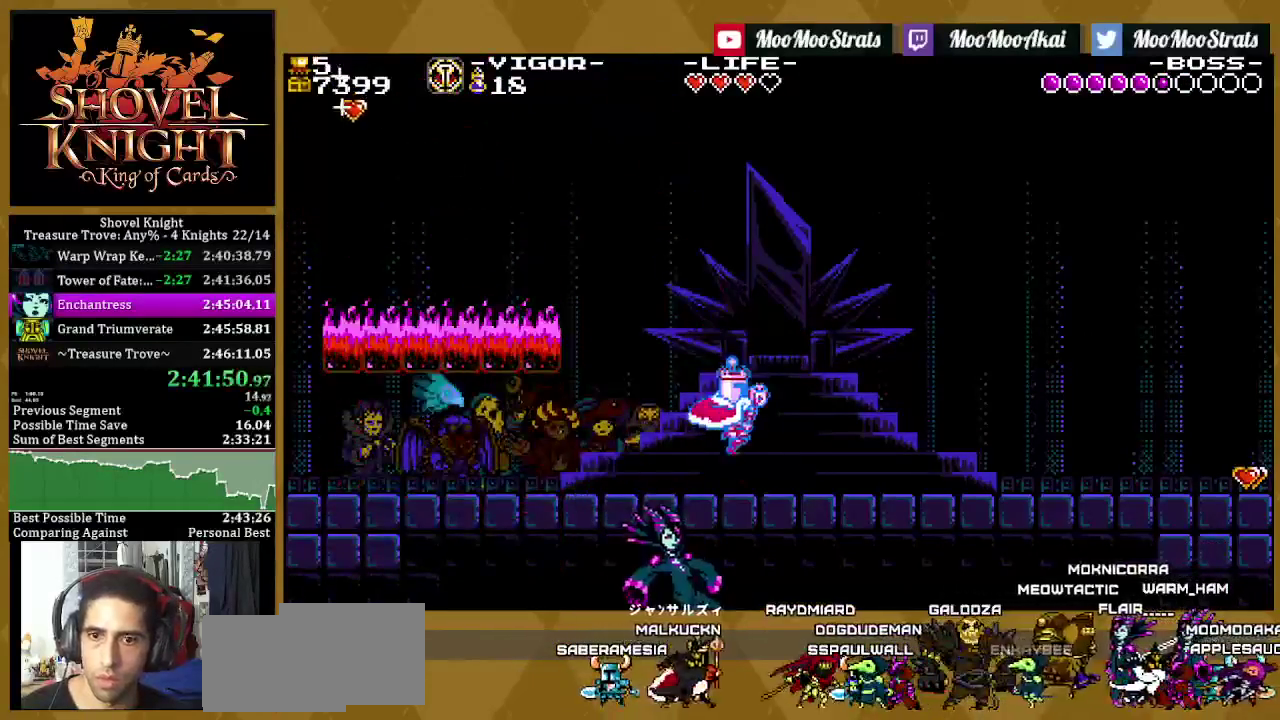
Gameplay with a controller (PlayStation layout); each line is a JSON object with the inputs held at the frame after it. "events" lists button and stick changes between this image and that frame as [ms after this image, input, new state], when the widget could be followed in between. This document gives stick clicks only as held states, not as events.
{"buttons": ["SQUARE", "DPAD_RIGHT"], "left_stick": "center", "right_stick": "center", "events": [[100, "CROSS", "down"], [167, "DPAD_LEFT", "down"], [167, "DPAD_RIGHT", "up"], [217, "CROSS", "up"], [217, "SQUARE", "up"], [367, "DPAD_LEFT", "up"], [383, "DPAD_RIGHT", "down"], [400, "SQUARE", "down"]]}
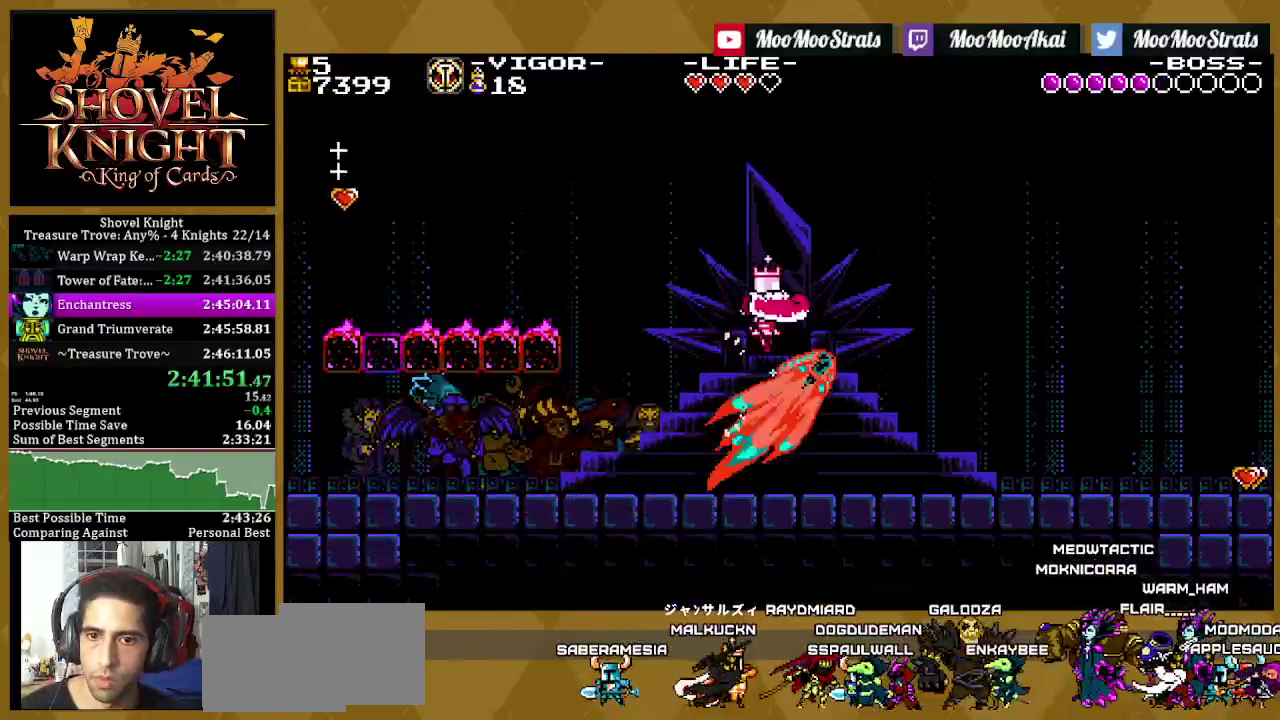
{"buttons": ["SQUARE", "DPAD_RIGHT"], "left_stick": "center", "right_stick": "center", "events": []}
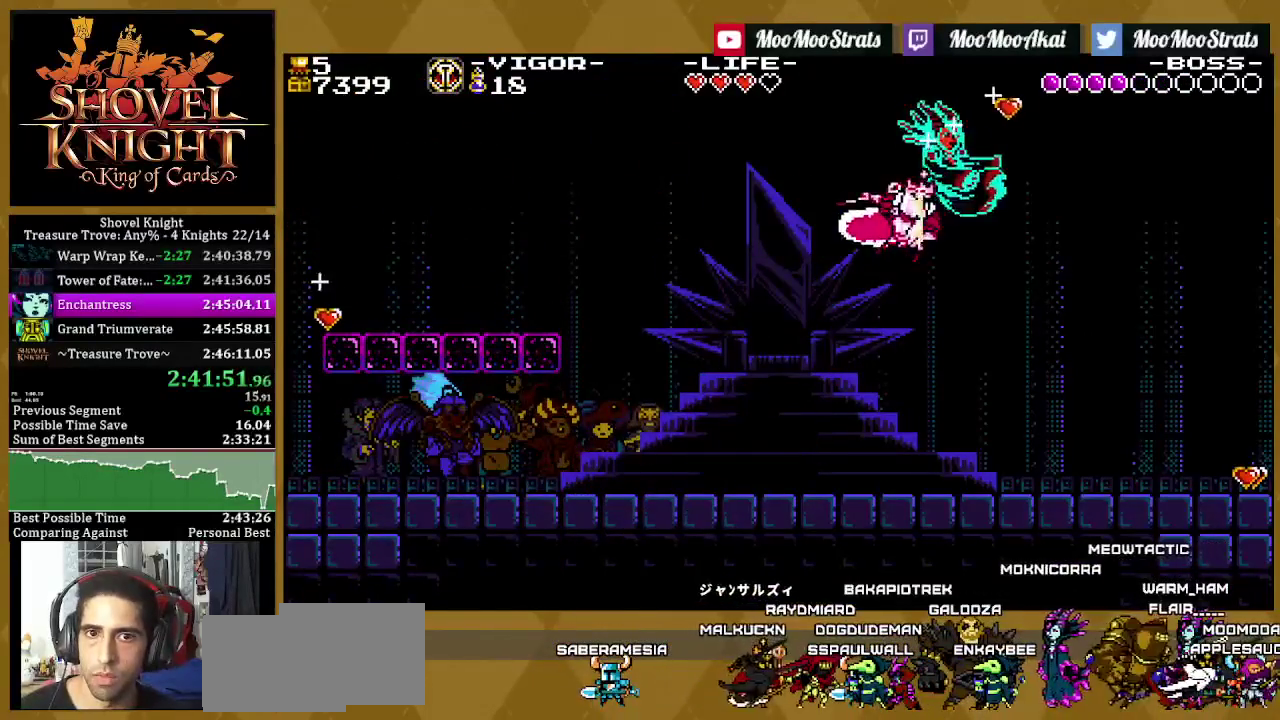
{"buttons": ["SQUARE", "DPAD_LEFT"], "left_stick": "center", "right_stick": "center", "events": [[283, "DPAD_LEFT", "down"], [317, "DPAD_RIGHT", "up"]]}
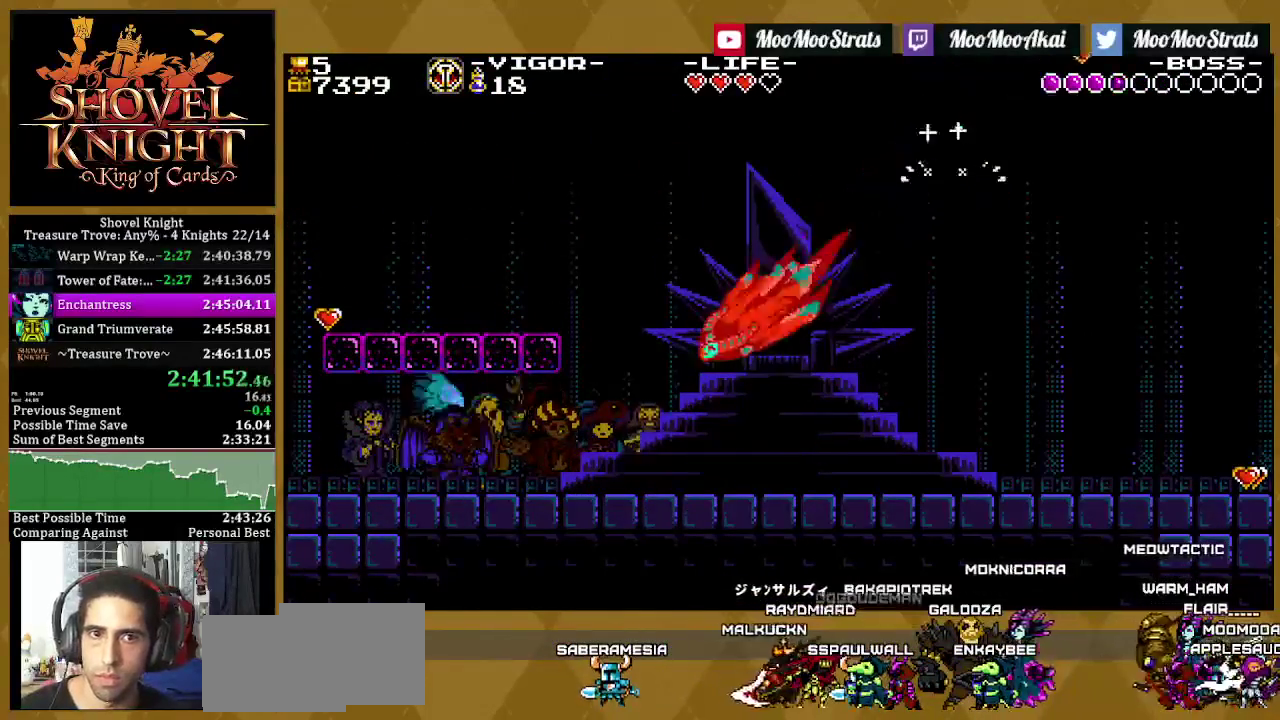
{"buttons": ["SQUARE", "DPAD_LEFT"], "left_stick": "center", "right_stick": "center", "events": [[133, "DPAD_LEFT", "up"], [133, "DPAD_RIGHT", "down"], [333, "DPAD_LEFT", "down"], [333, "DPAD_RIGHT", "up"]]}
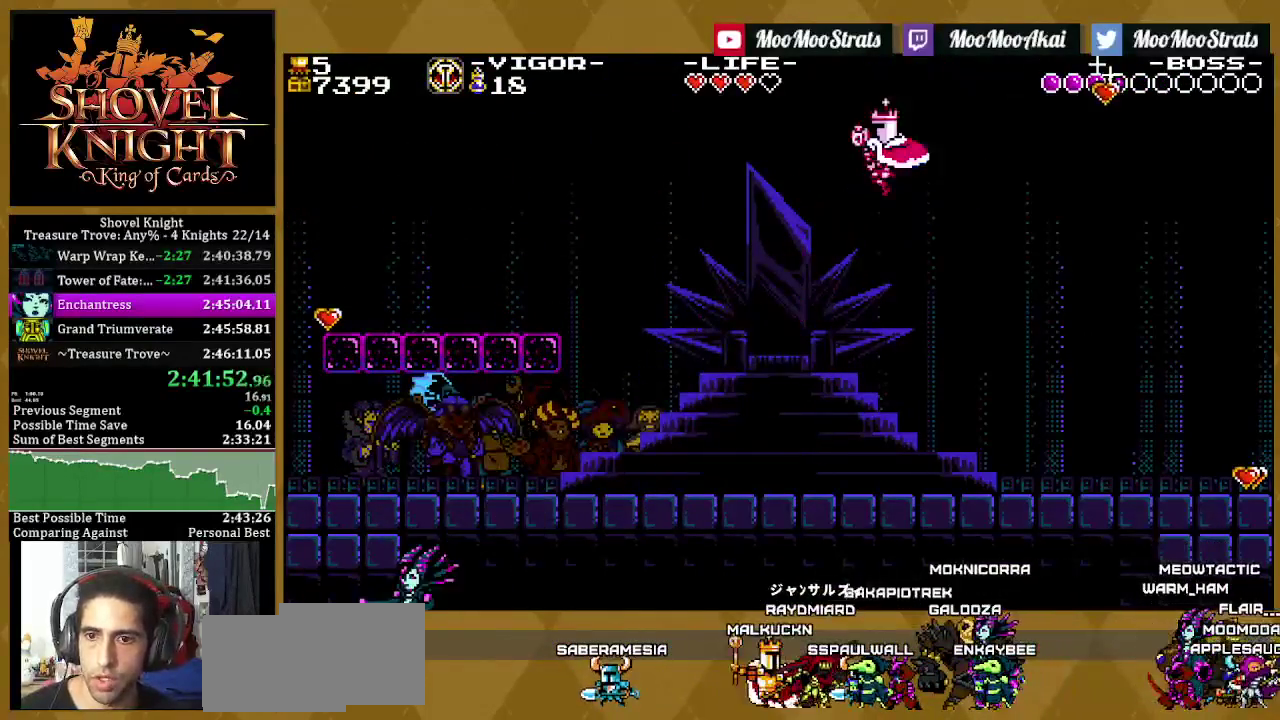
{"buttons": ["SQUARE", "DPAD_RIGHT"], "left_stick": "center", "right_stick": "center", "events": [[283, "DPAD_LEFT", "up"], [417, "DPAD_RIGHT", "down"]]}
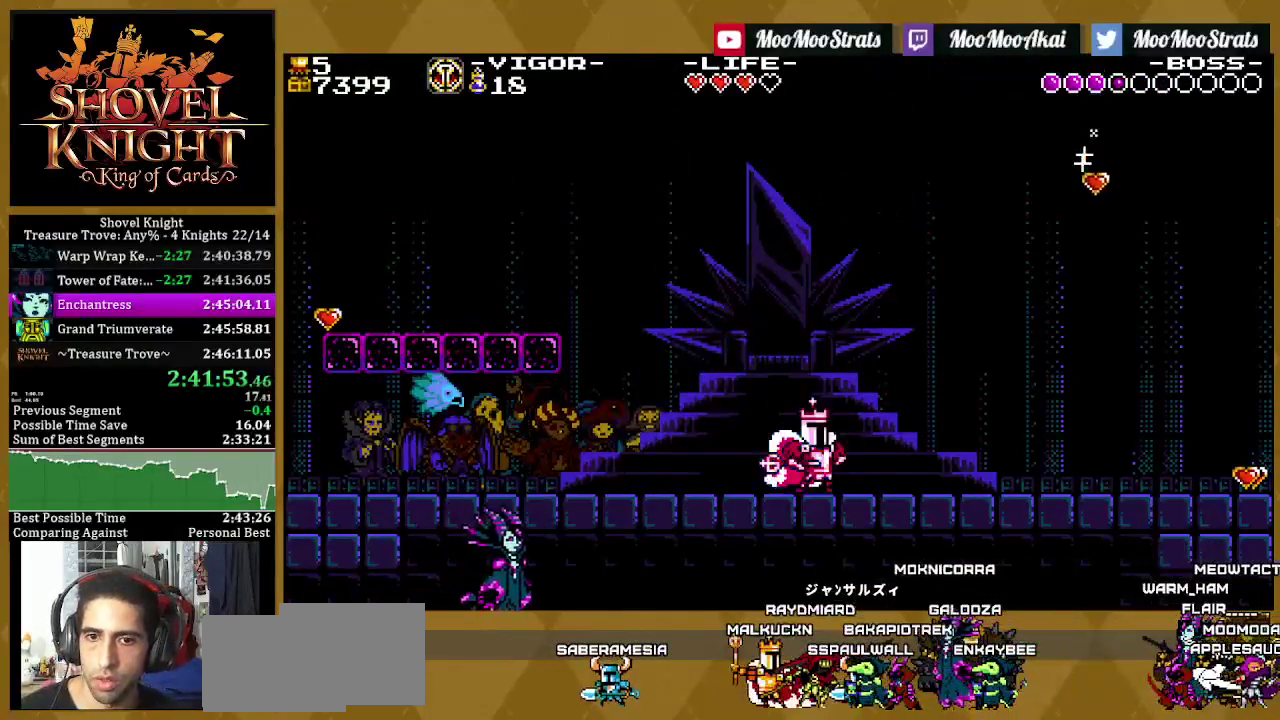
{"buttons": ["SQUARE", "DPAD_RIGHT"], "left_stick": "center", "right_stick": "center", "events": []}
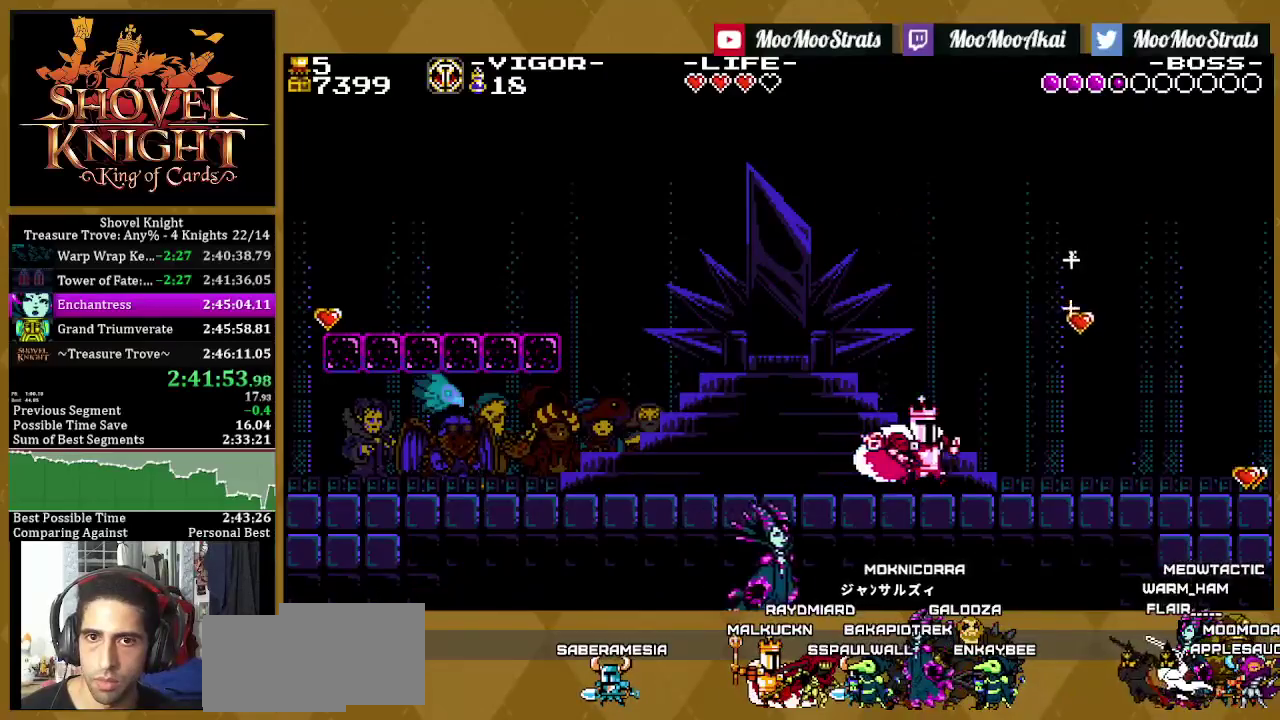
{"buttons": ["SQUARE", "DPAD_RIGHT"], "left_stick": "center", "right_stick": "center", "events": []}
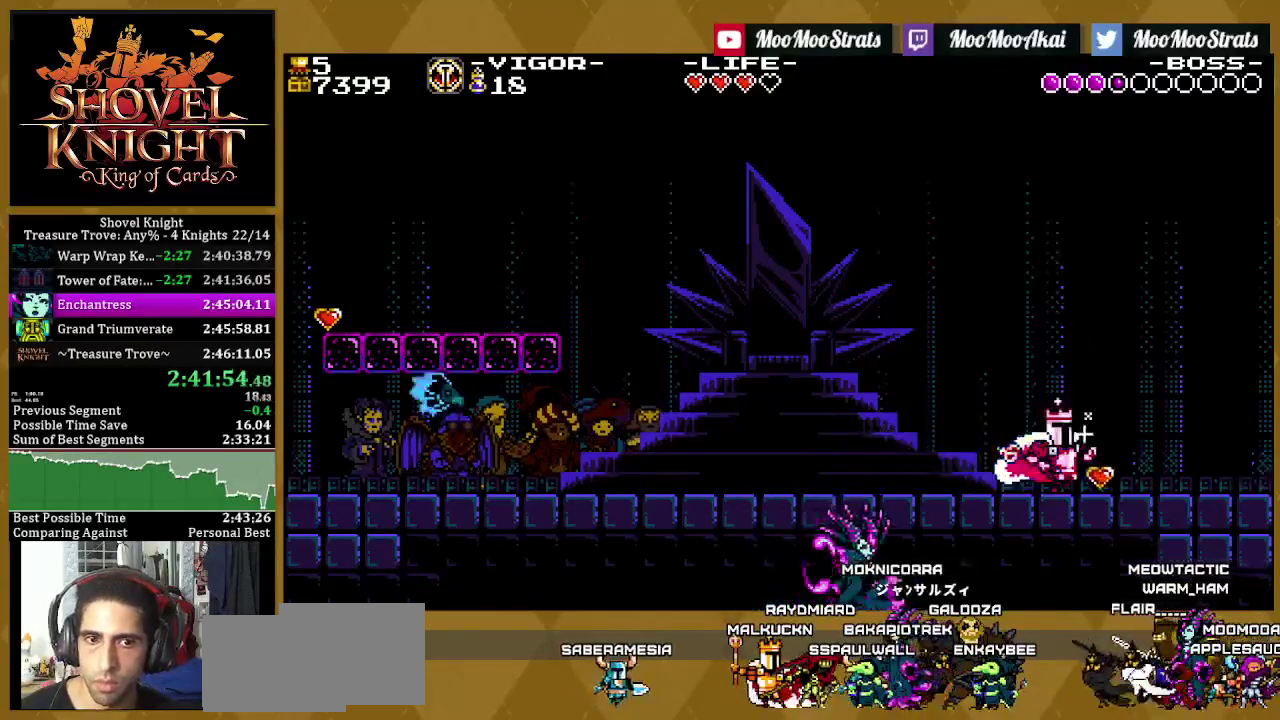
{"buttons": ["SQUARE"], "left_stick": "center", "right_stick": "center", "events": [[83, "DPAD_RIGHT", "up"], [117, "DPAD_LEFT", "down"], [467, "DPAD_LEFT", "up"]]}
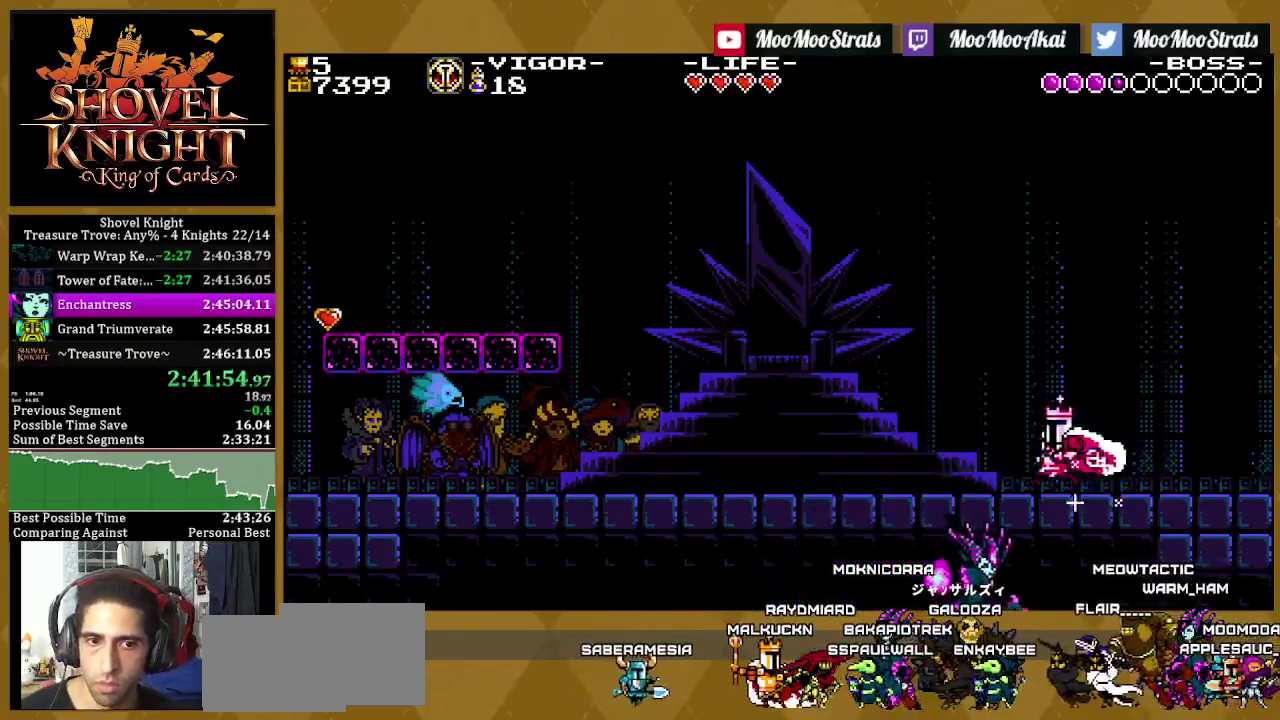
{"buttons": ["SQUARE", "R1"], "left_stick": "center", "right_stick": "center", "events": [[17, "R1", "down"]]}
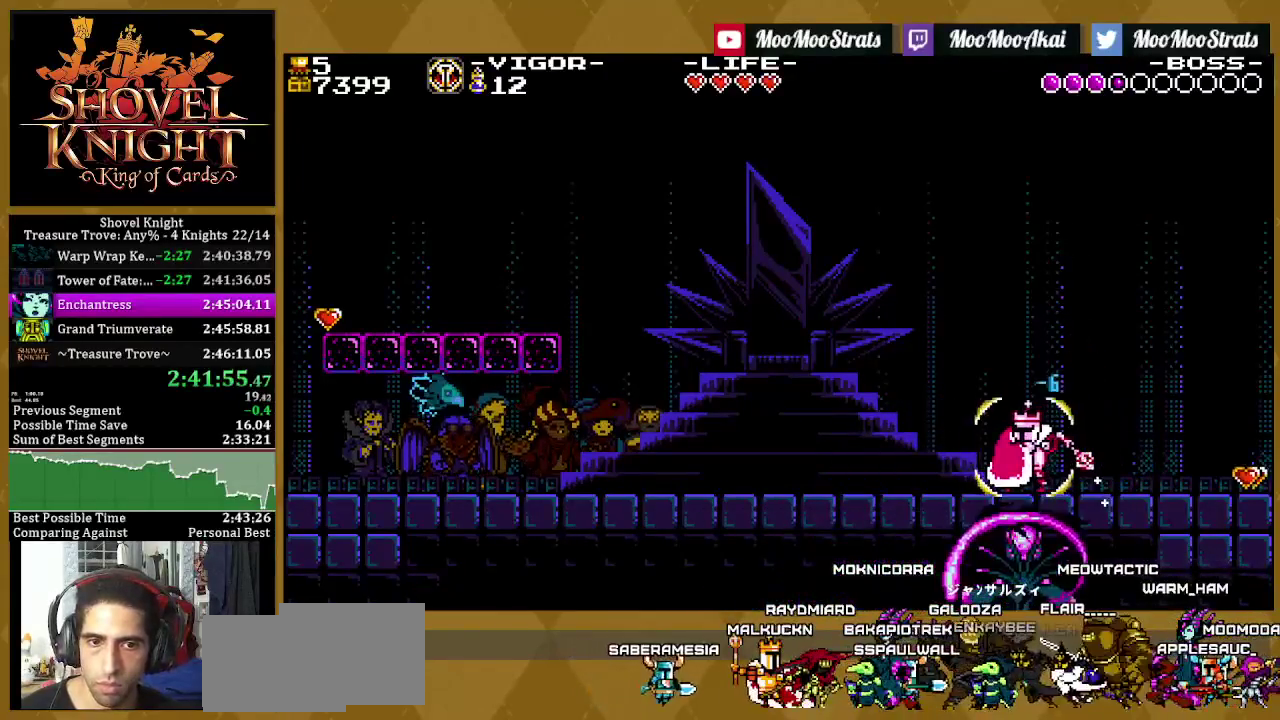
{"buttons": ["SQUARE", "R1"], "left_stick": "center", "right_stick": "center", "events": []}
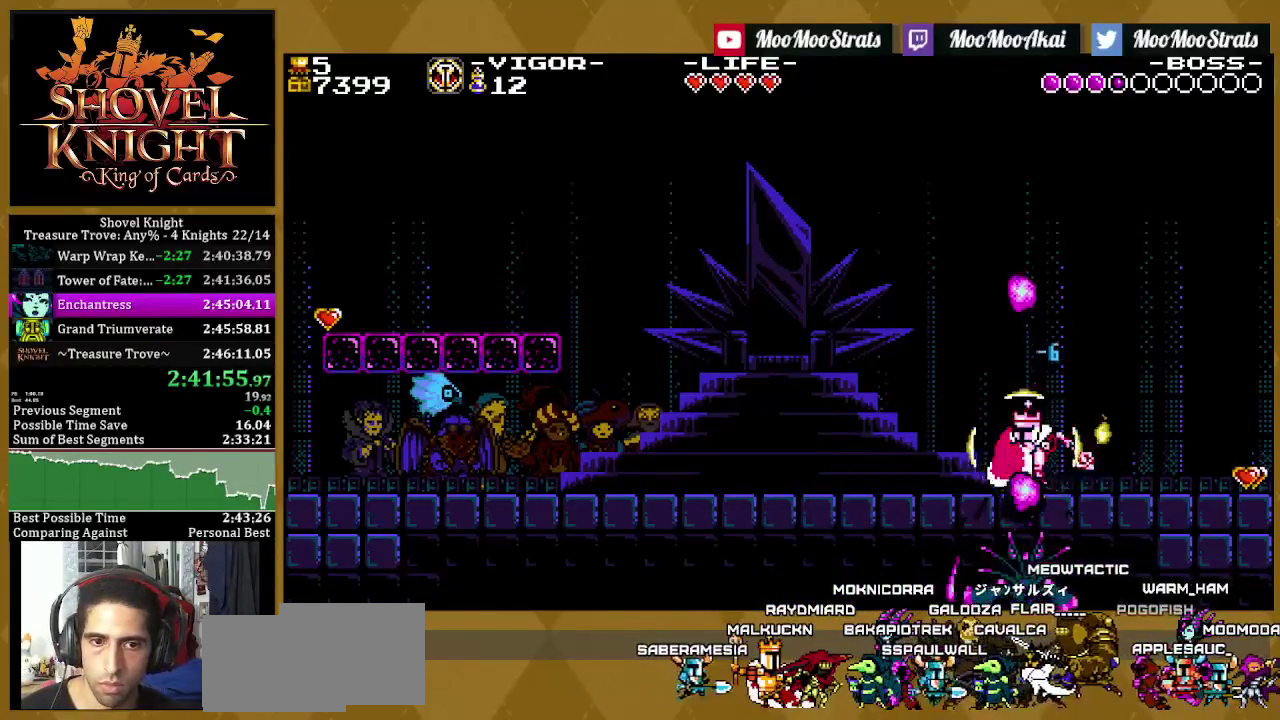
{"buttons": ["SQUARE", "R1"], "left_stick": "center", "right_stick": "center", "events": []}
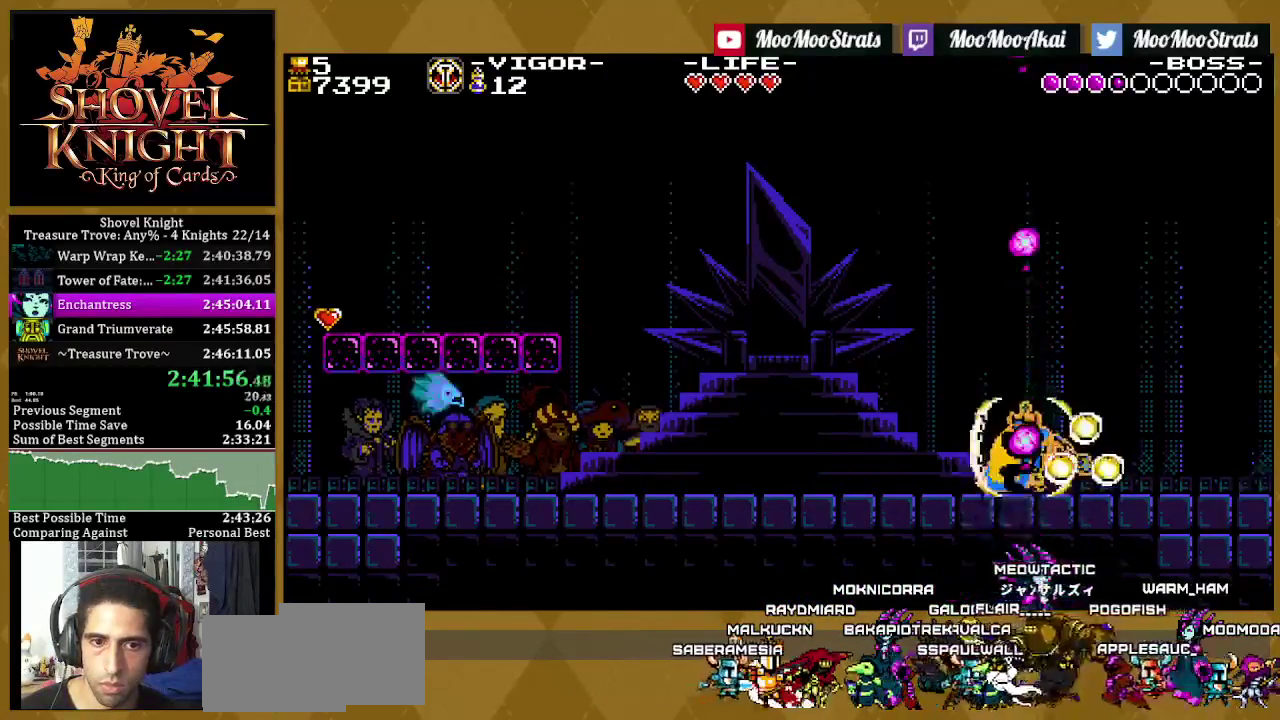
{"buttons": ["SQUARE", "R1"], "left_stick": "center", "right_stick": "center", "events": []}
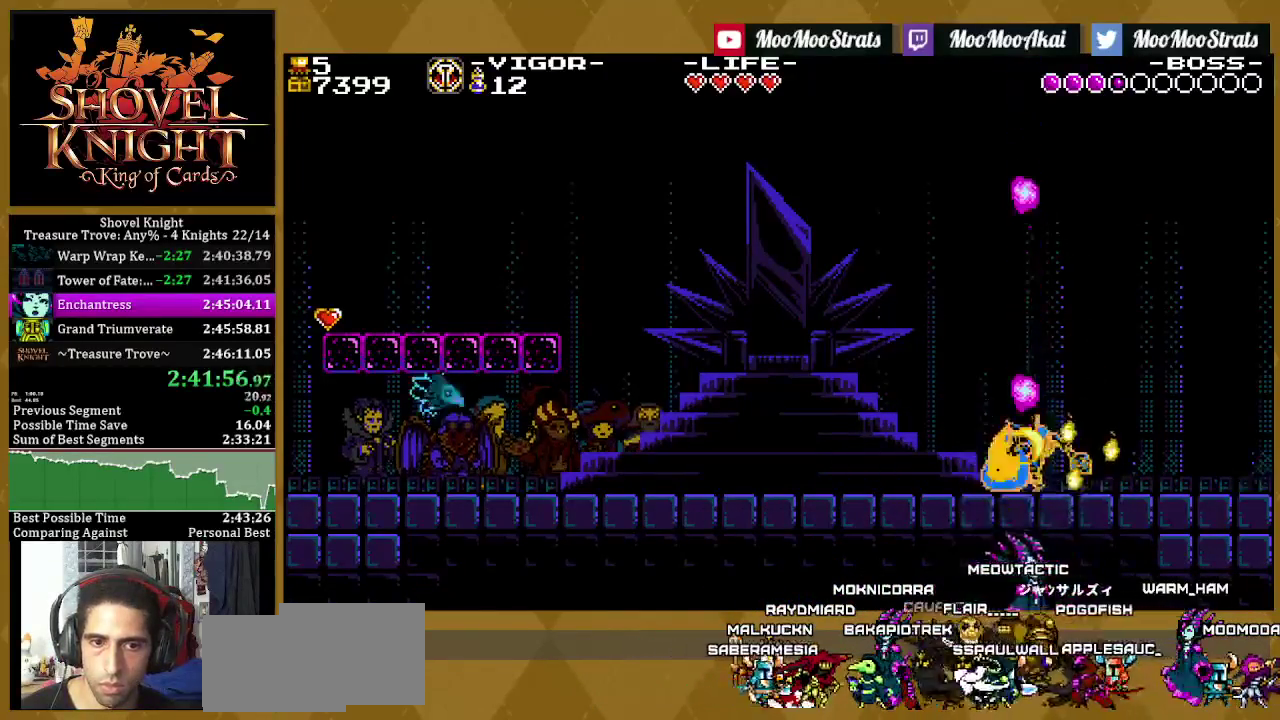
{"buttons": ["SQUARE", "DPAD_LEFT"], "left_stick": "center", "right_stick": "center", "events": [[200, "R1", "up"], [317, "DPAD_LEFT", "down"]]}
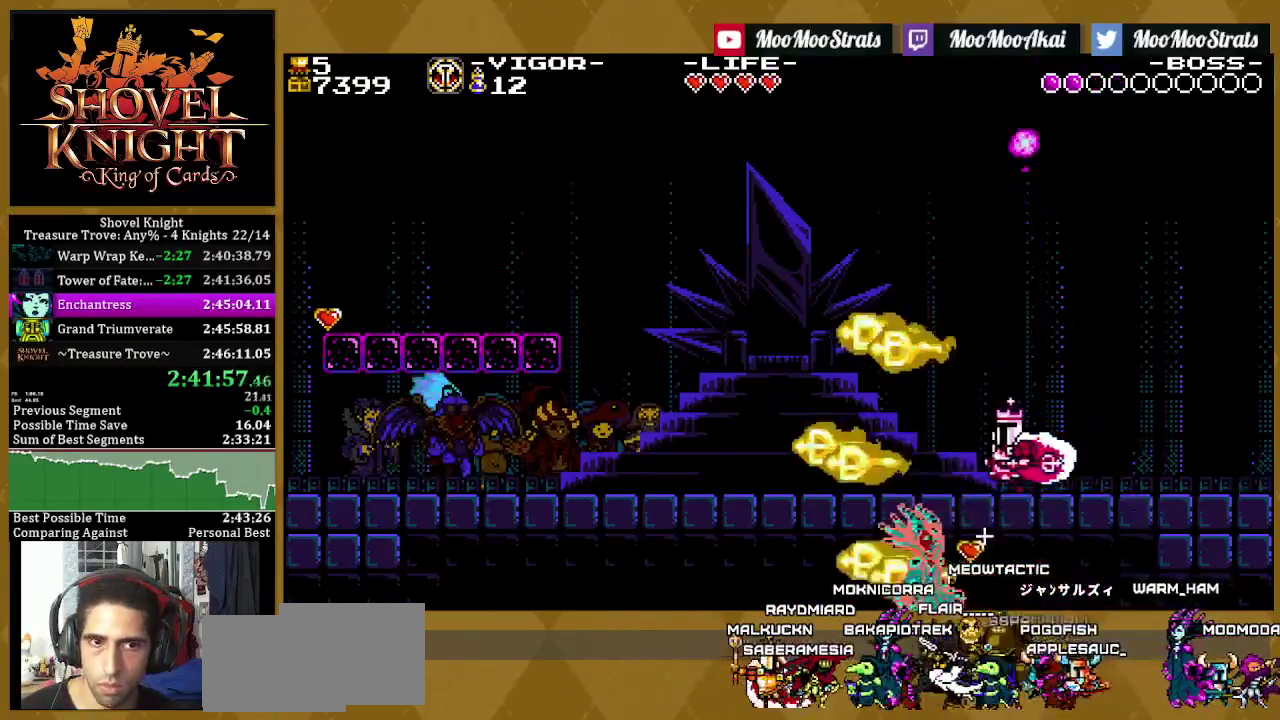
{"buttons": ["SQUARE"], "left_stick": "center", "right_stick": "center", "events": [[467, "DPAD_LEFT", "up"]]}
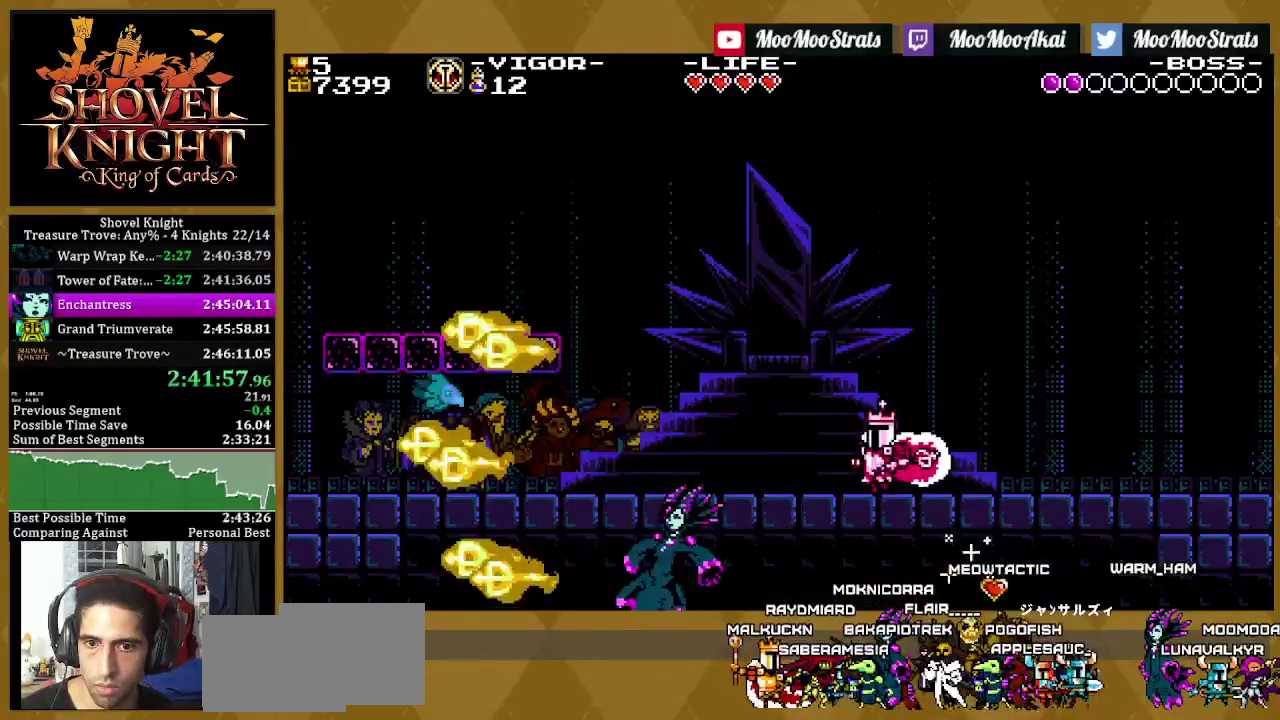
{"buttons": ["SQUARE", "DPAD_LEFT"], "left_stick": "center", "right_stick": "center", "events": [[217, "DPAD_LEFT", "down"]]}
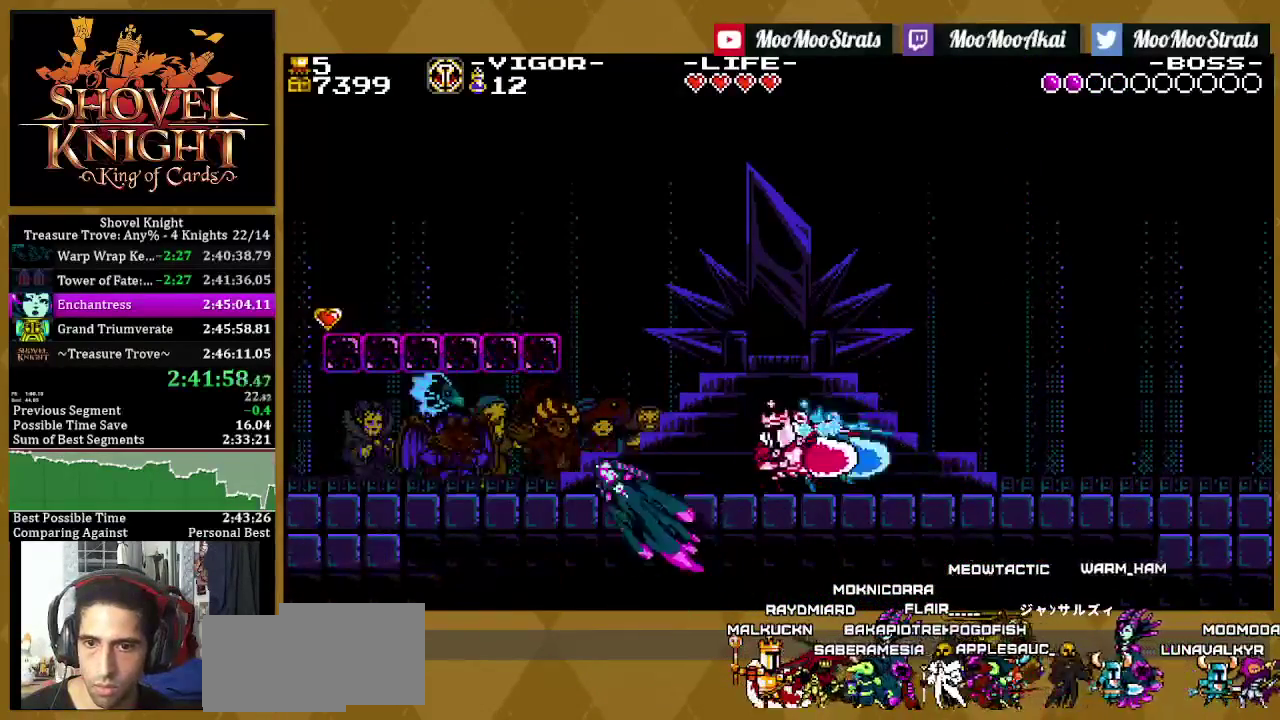
{"buttons": ["SQUARE", "DPAD_RIGHT"], "left_stick": "center", "right_stick": "center", "events": [[350, "DPAD_LEFT", "up"], [383, "DPAD_RIGHT", "down"]]}
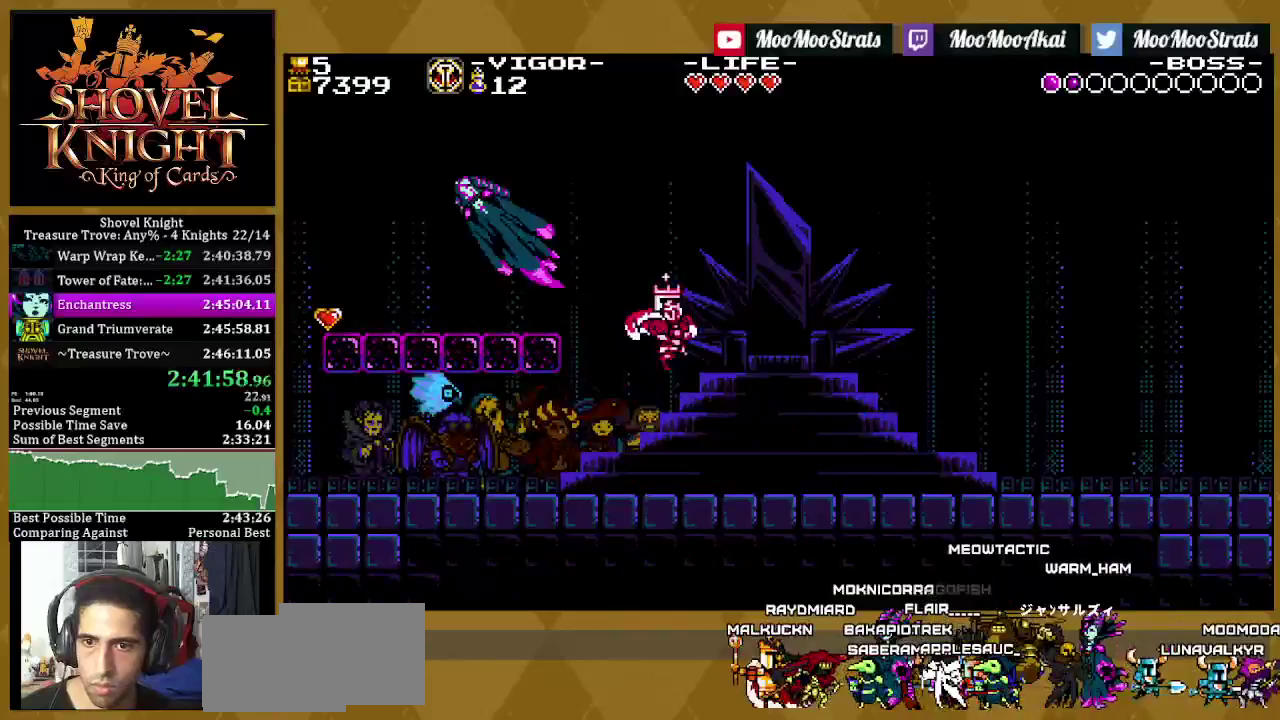
{"buttons": ["SQUARE", "DPAD_RIGHT"], "left_stick": "center", "right_stick": "center", "events": []}
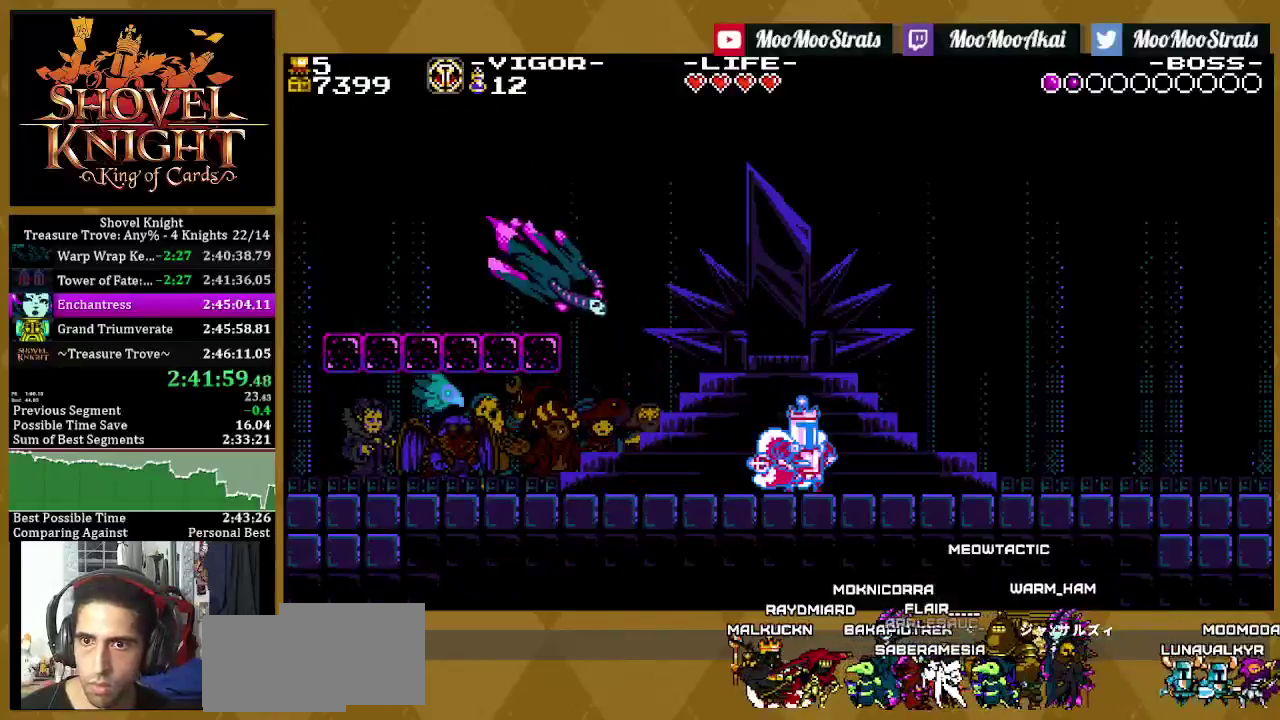
{"buttons": ["SQUARE", "DPAD_RIGHT"], "left_stick": "center", "right_stick": "center", "events": [[17, "DPAD_RIGHT", "up"], [33, "DPAD_LEFT", "down"], [100, "SQUARE", "up"], [150, "SQUARE", "down"], [383, "DPAD_LEFT", "up"], [500, "DPAD_RIGHT", "down"]]}
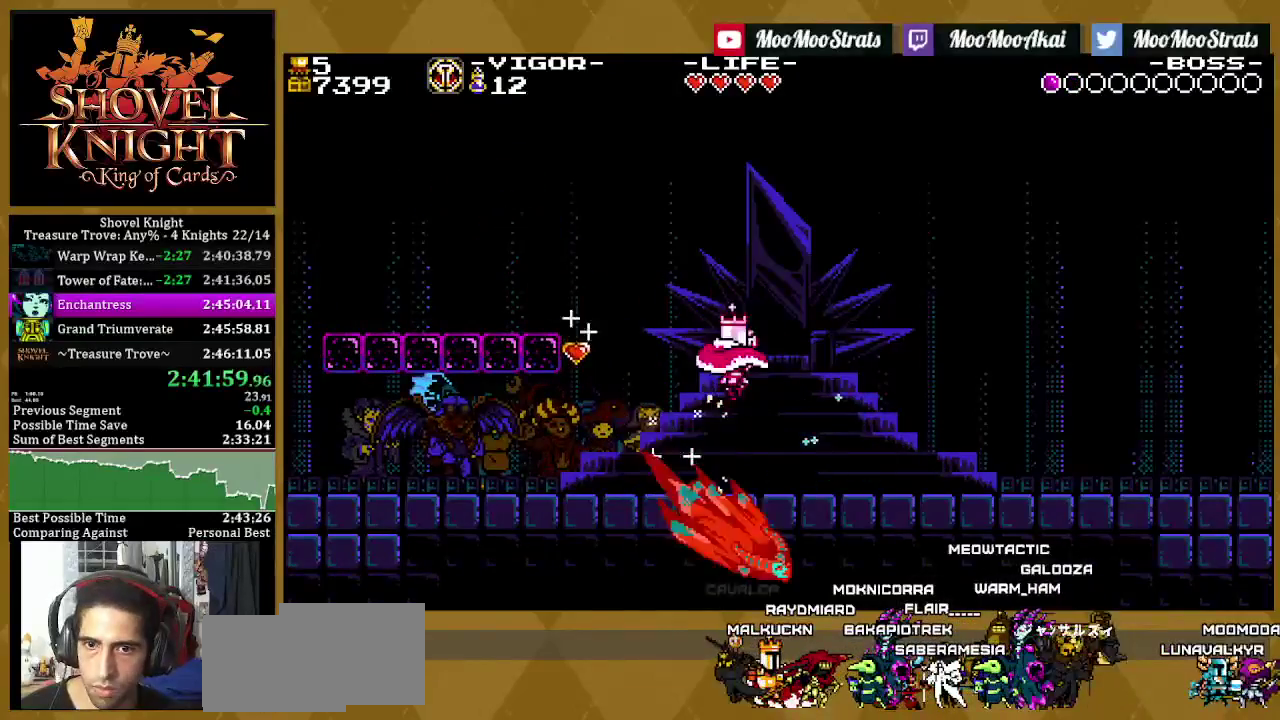
{"buttons": ["SQUARE", "DPAD_LEFT"], "left_stick": "center", "right_stick": "center", "events": [[317, "DPAD_RIGHT", "up"], [433, "DPAD_LEFT", "down"]]}
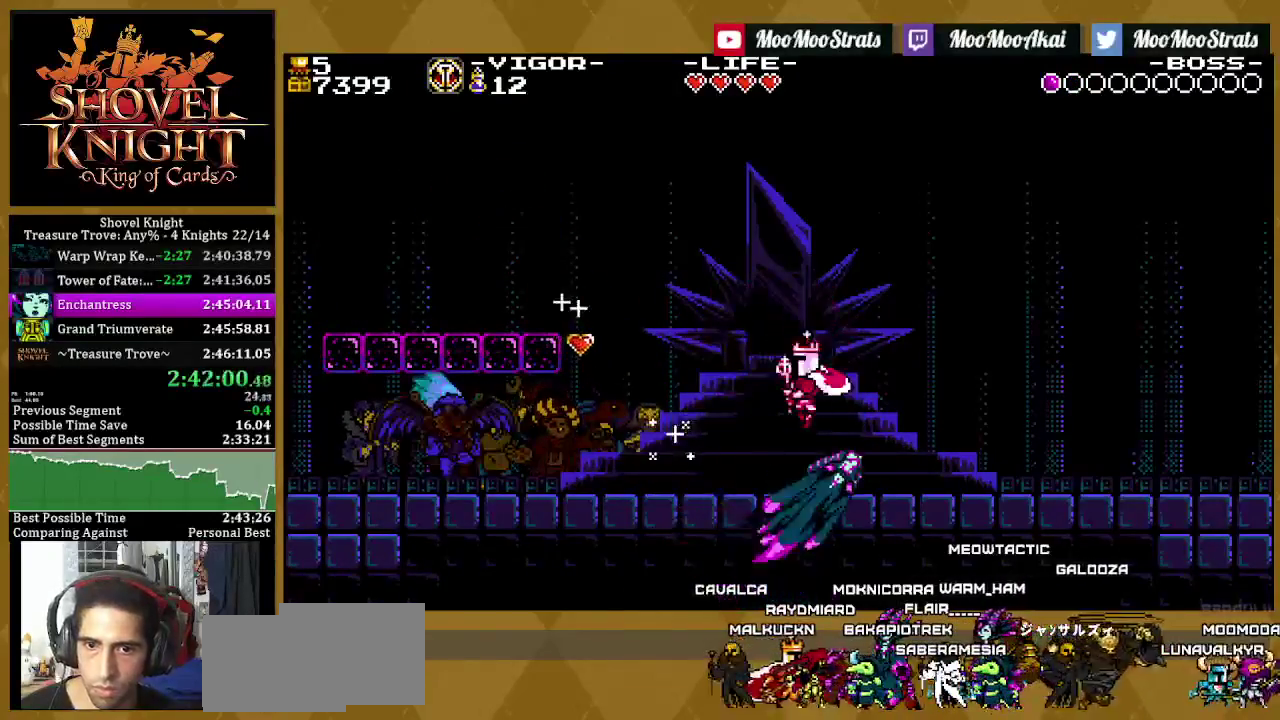
{"buttons": ["SQUARE", "DPAD_RIGHT"], "left_stick": "center", "right_stick": "center", "events": [[83, "DPAD_LEFT", "up"], [150, "DPAD_RIGHT", "down"]]}
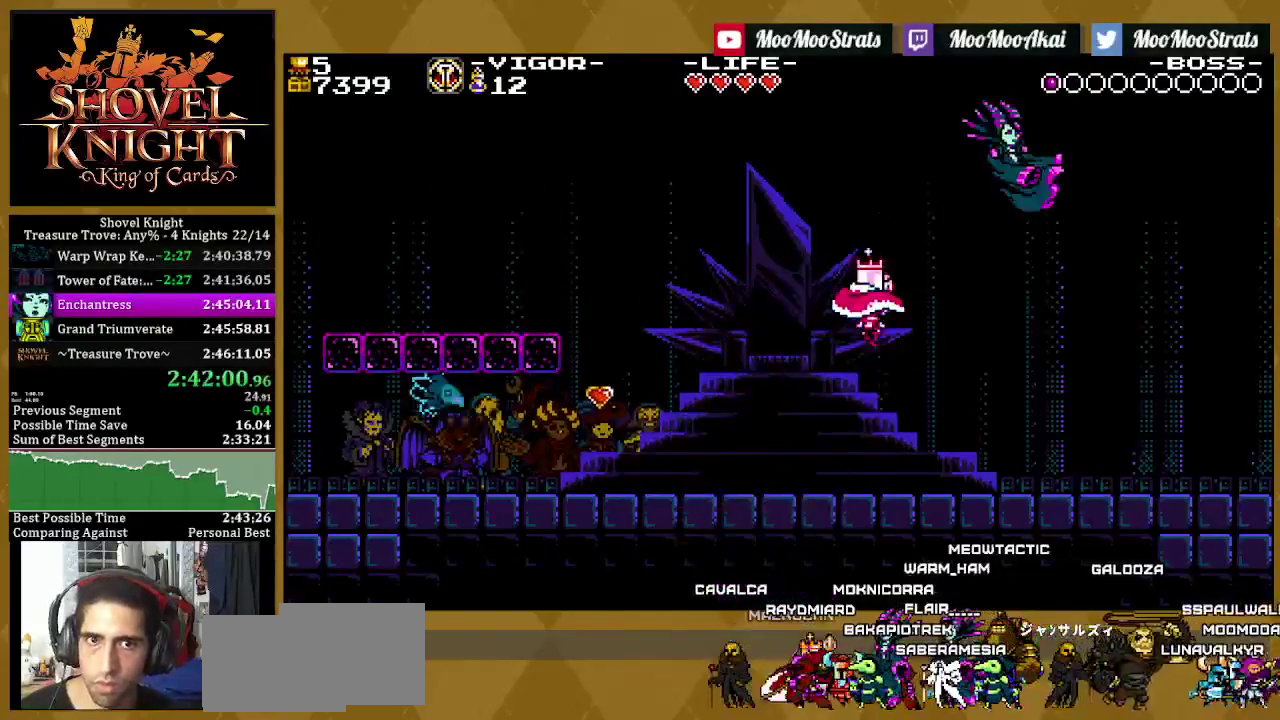
{"buttons": ["CROSS", "DPAD_UP"], "left_stick": "center", "right_stick": "center", "events": [[217, "CROSS", "down"], [233, "DPAD_DOWN", "down"], [250, "DPAD_LEFT", "down"], [250, "DPAD_RIGHT", "up"], [317, "DPAD_DOWN", "up"], [467, "DPAD_UP", "down"], [500, "DPAD_LEFT", "up"], [500, "SQUARE", "up"]]}
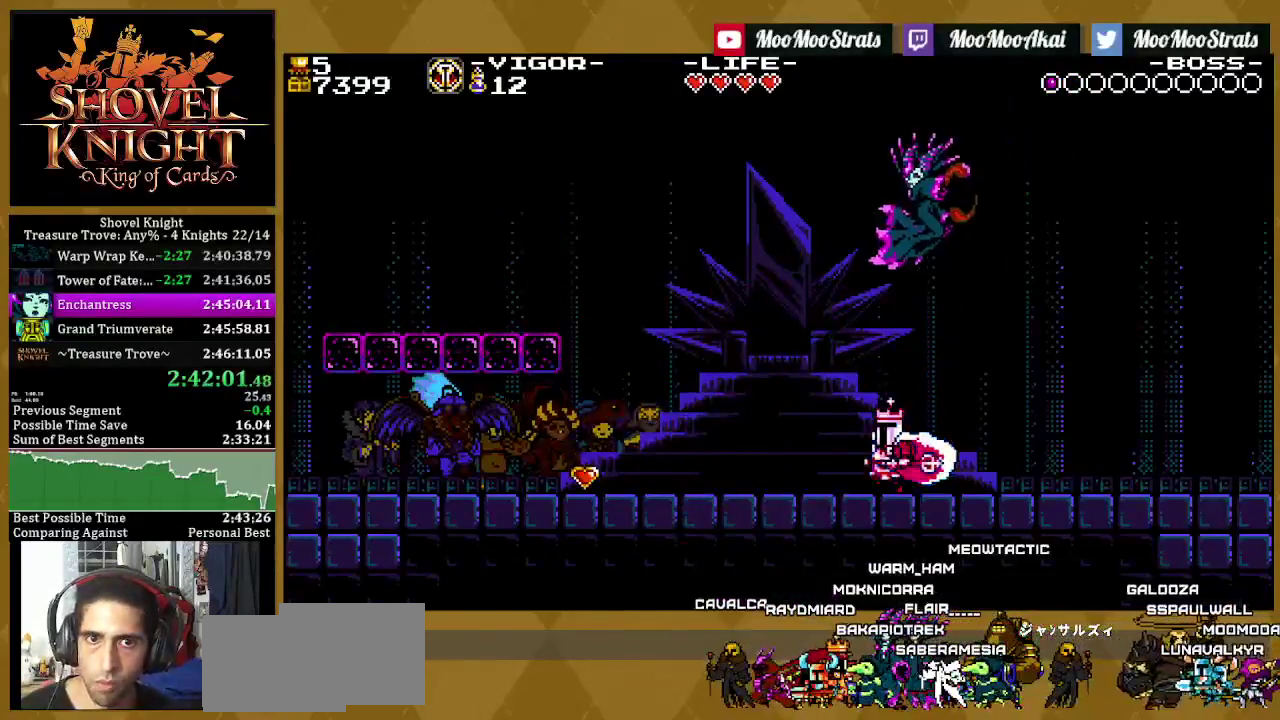
{"buttons": ["SQUARE", "DPAD_LEFT"], "left_stick": "center", "right_stick": "center", "events": [[17, "CROSS", "up"], [50, "SQUARE", "down"], [233, "DPAD_LEFT", "down"], [267, "DPAD_UP", "up"]]}
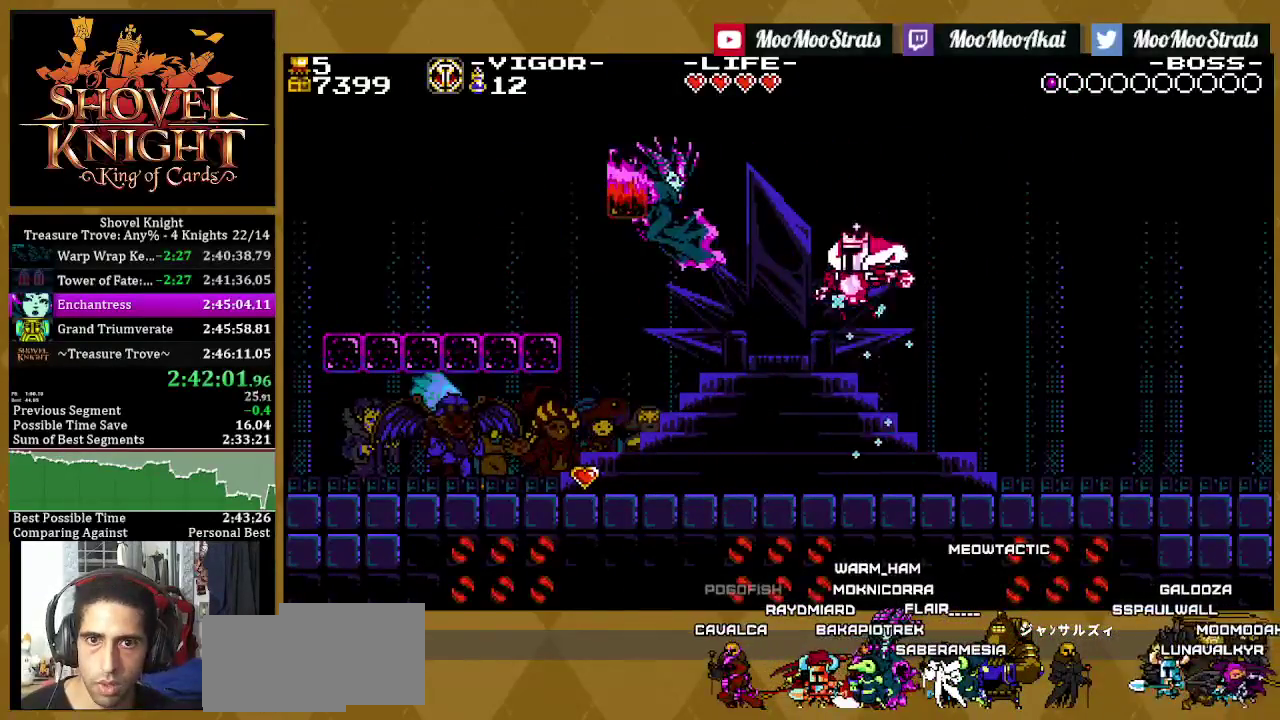
{"buttons": ["SQUARE", "DPAD_LEFT"], "left_stick": "center", "right_stick": "center", "events": []}
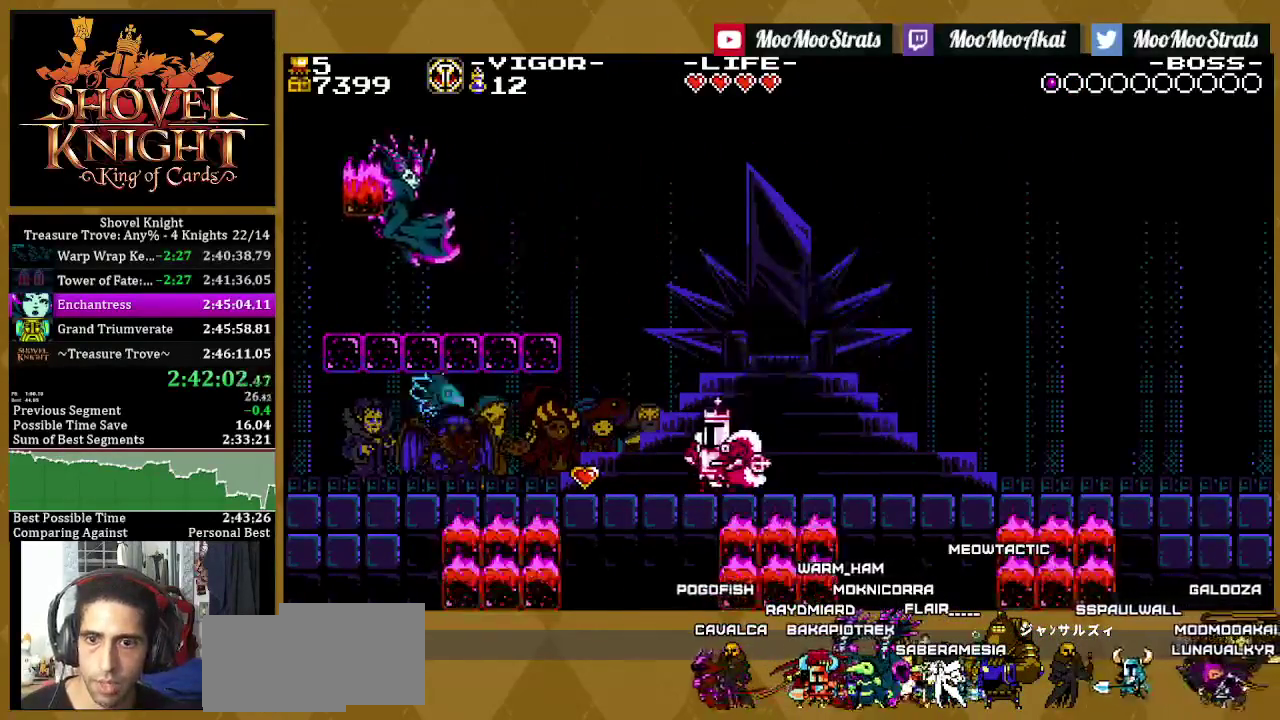
{"buttons": ["SQUARE", "DPAD_RIGHT"], "left_stick": "center", "right_stick": "center", "events": [[200, "DPAD_LEFT", "up"], [350, "DPAD_RIGHT", "down"]]}
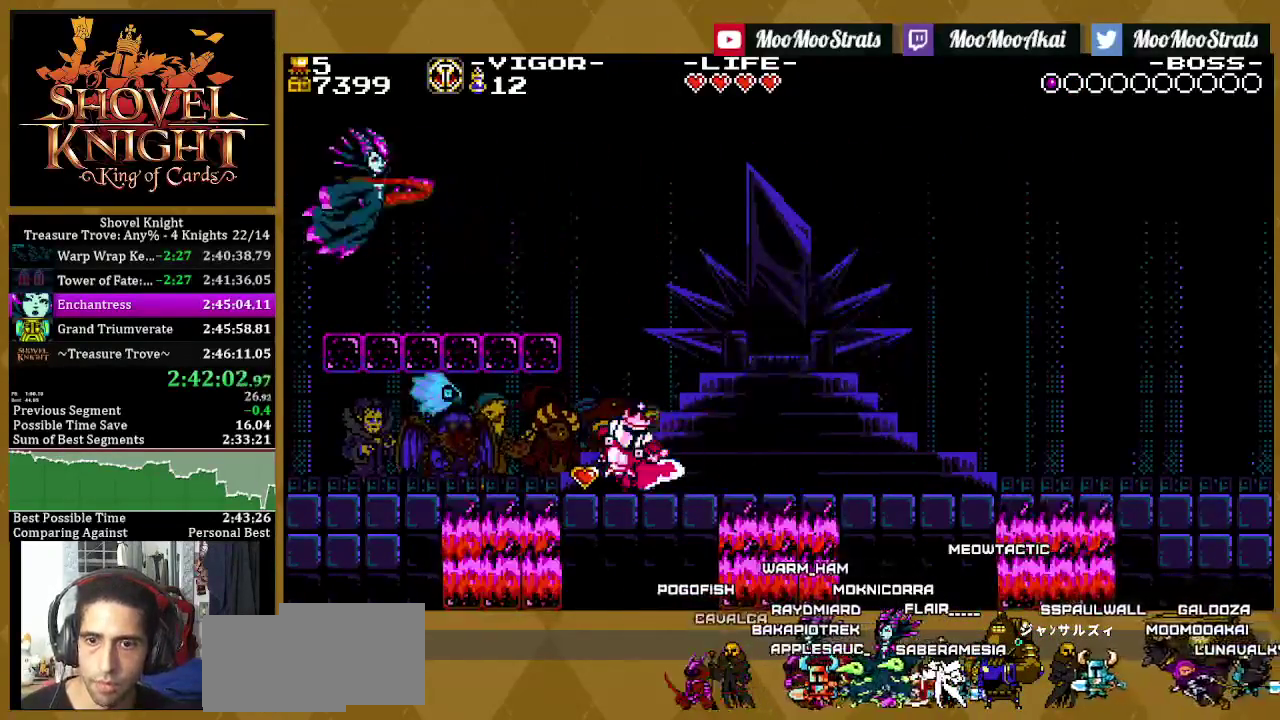
{"buttons": ["SQUARE", "R1"], "left_stick": "center", "right_stick": "center", "events": [[83, "DPAD_RIGHT", "up"], [83, "R1", "down"], [250, "DPAD_RIGHT", "down"], [433, "DPAD_RIGHT", "up"]]}
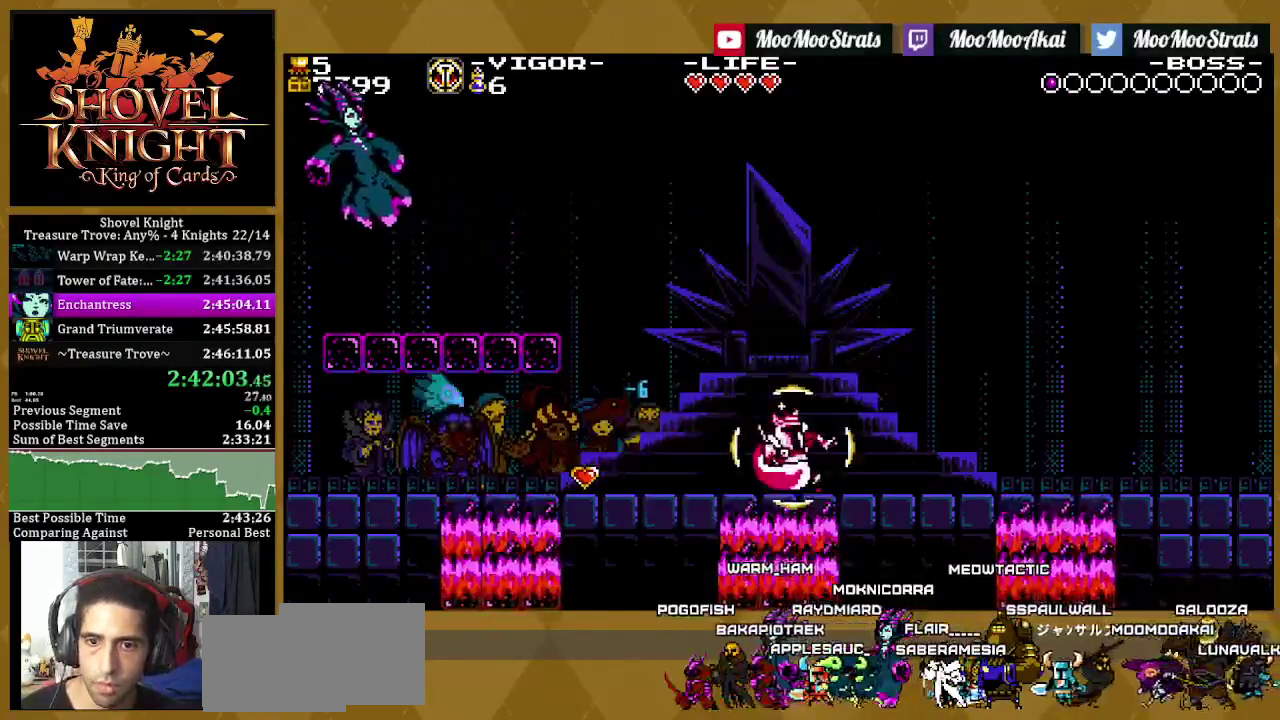
{"buttons": ["SQUARE", "R1", "DPAD_LEFT"], "left_stick": "center", "right_stick": "center", "events": [[383, "DPAD_LEFT", "down"]]}
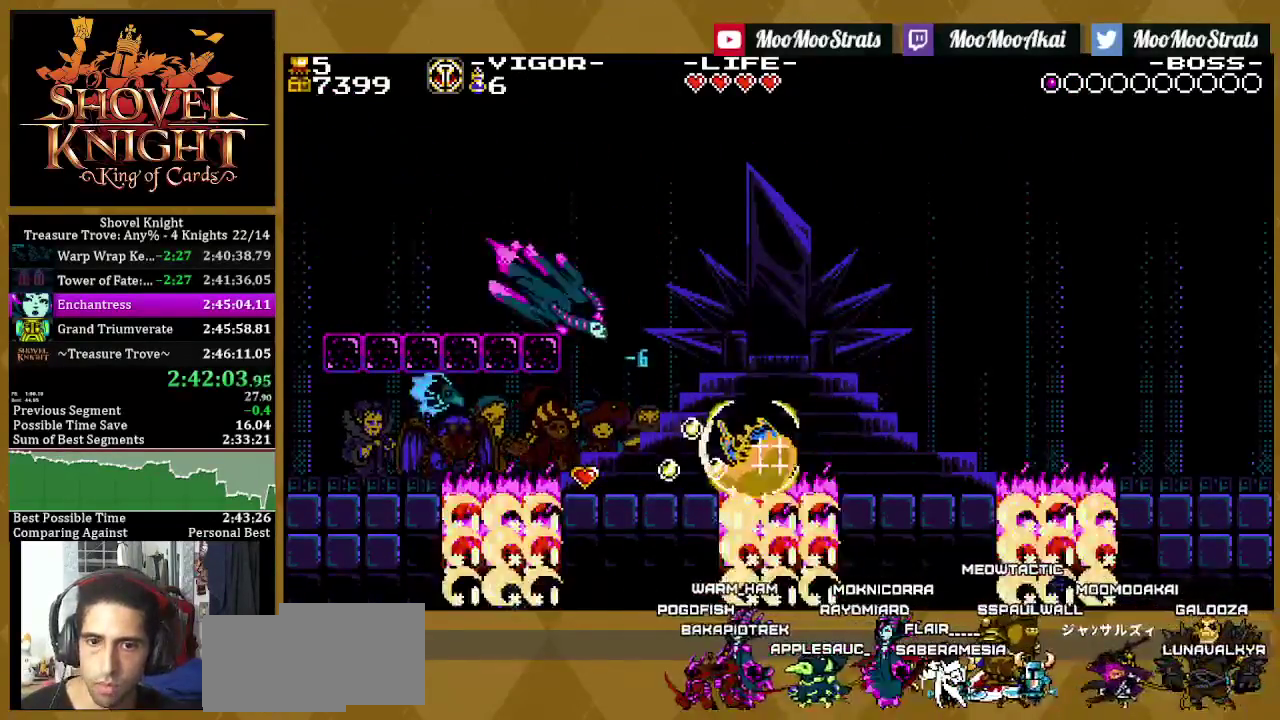
{"buttons": ["SQUARE"], "left_stick": "center", "right_stick": "center", "events": [[167, "DPAD_LEFT", "up"], [183, "R1", "up"]]}
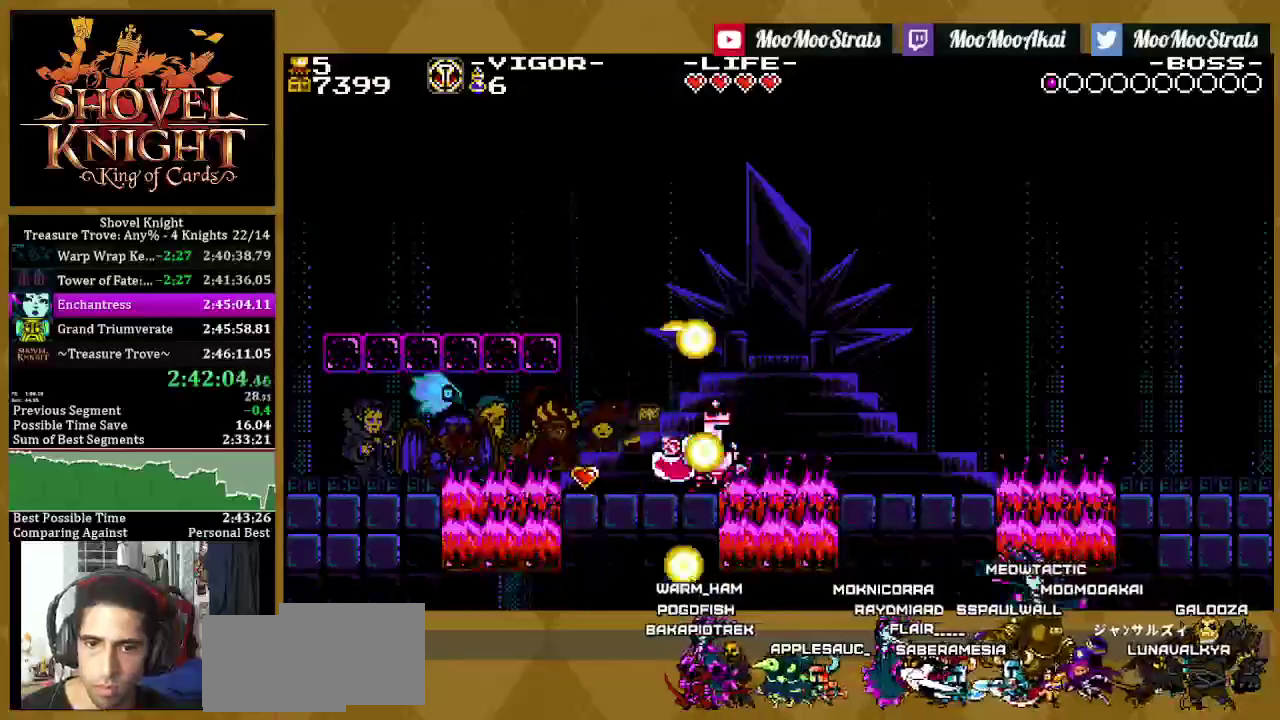
{"buttons": ["CROSS", "SQUARE"], "left_stick": "center", "right_stick": "center", "events": [[267, "CROSS", "down"]]}
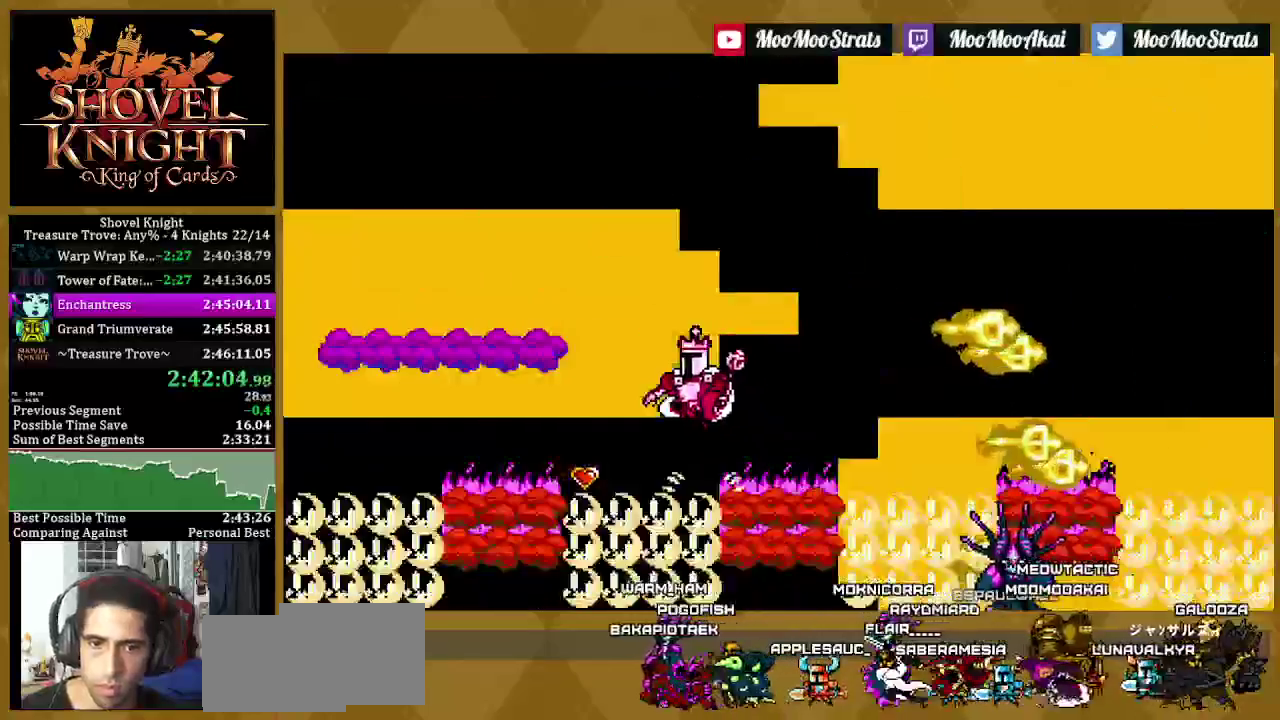
{"buttons": [], "left_stick": "center", "right_stick": "center", "events": [[67, "CROSS", "up"], [400, "SQUARE", "up"]]}
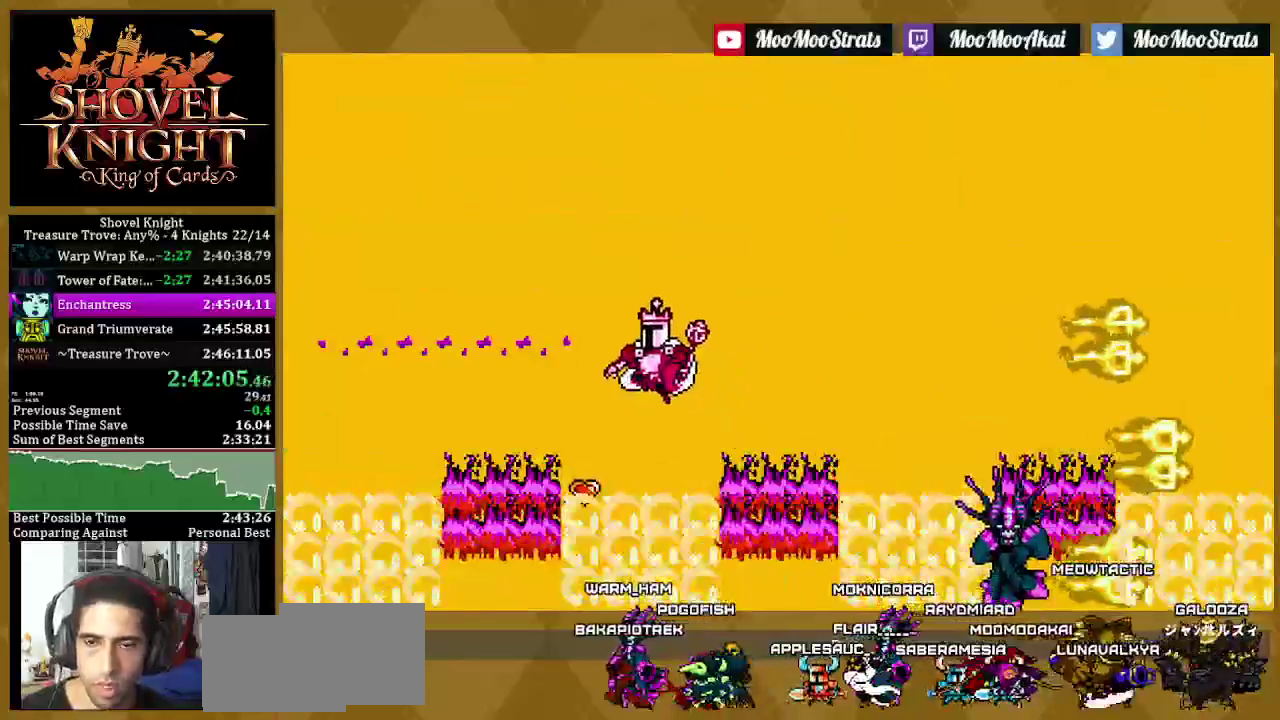
{"buttons": [], "left_stick": "center", "right_stick": "center", "events": []}